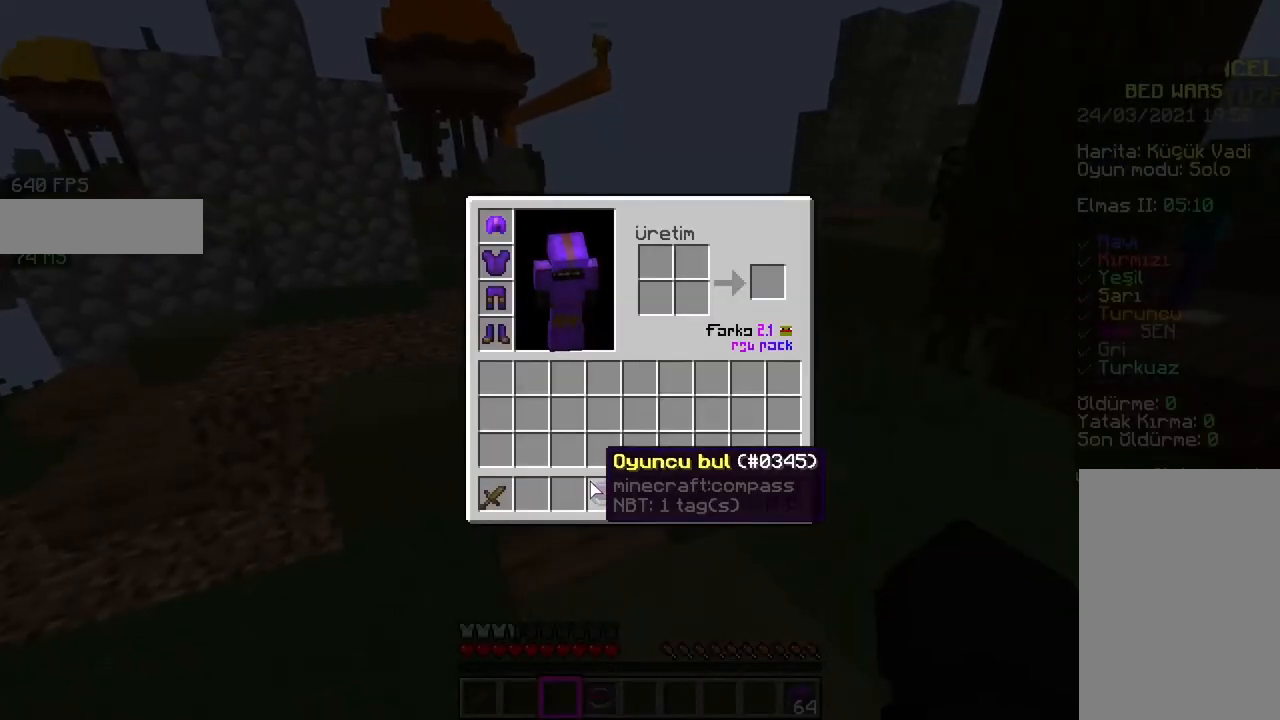
Gameplay with keyboard and mouse; each line is a JSON object with the keys and mouse buttons held at the frame after it. "events" lists presses ("down") and releases ("up") of "a", "d", "s", "space", "w", "mouse_left" and "mouse_right" between this image and that frame as [ms after this image, input, new state], when the widget could be followed in between. "mouse_left", "mouse_right" = the "left", "right" buttons of the "mouse" list. No other keys are recorded. Fast repeated clicks can show as one long hold. Mouse movement is not recorded.
{"keys": [], "mouse": []}
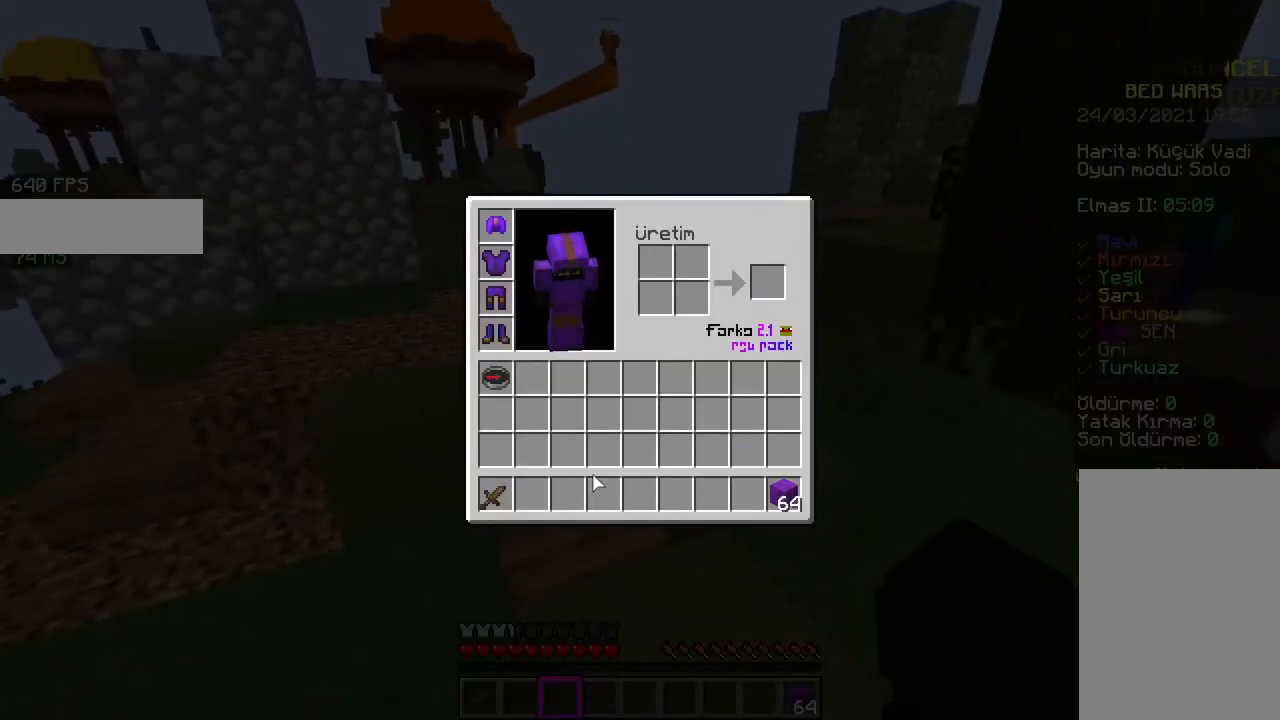
{"keys": ["w"], "mouse": ["left"], "events": [[233, "mouse_left", "down"], [367, "w", "down"], [383, "mouse_left", "up"], [400, "mouse_left", "down"]]}
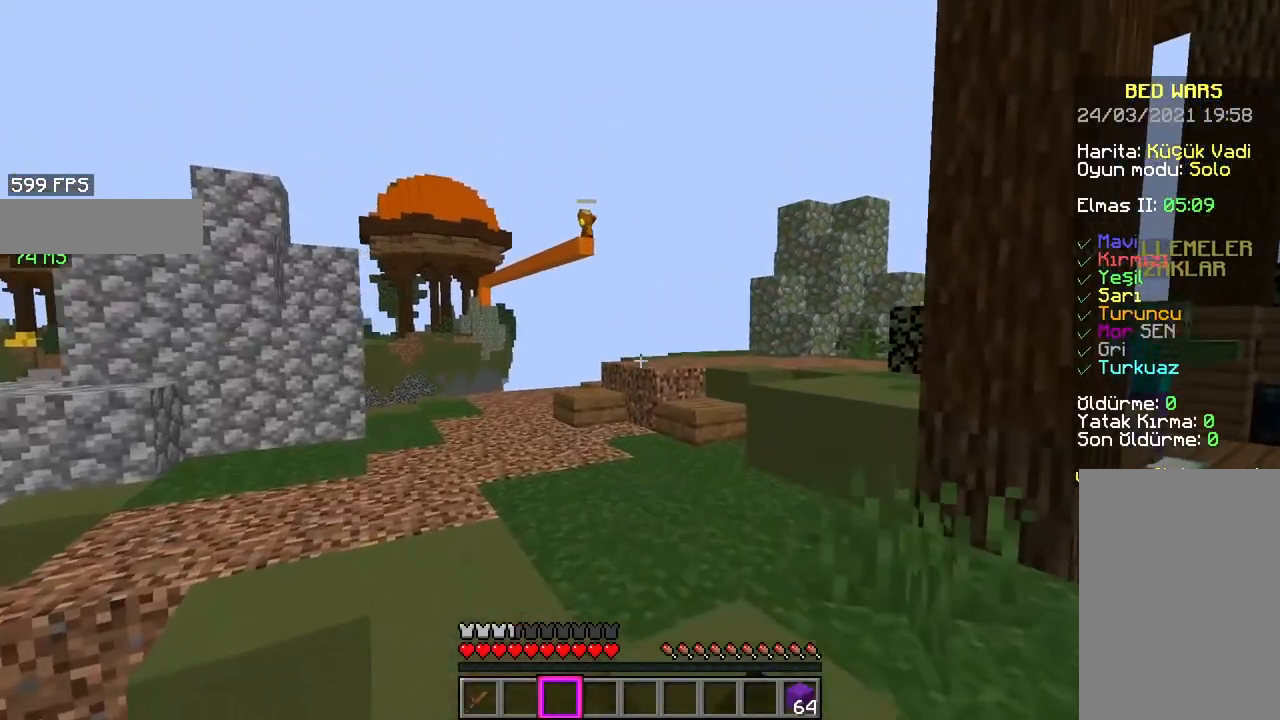
{"keys": ["w"], "mouse": ["left"], "events": [[50, "mouse_left", "up"], [67, "mouse_left", "down"]]}
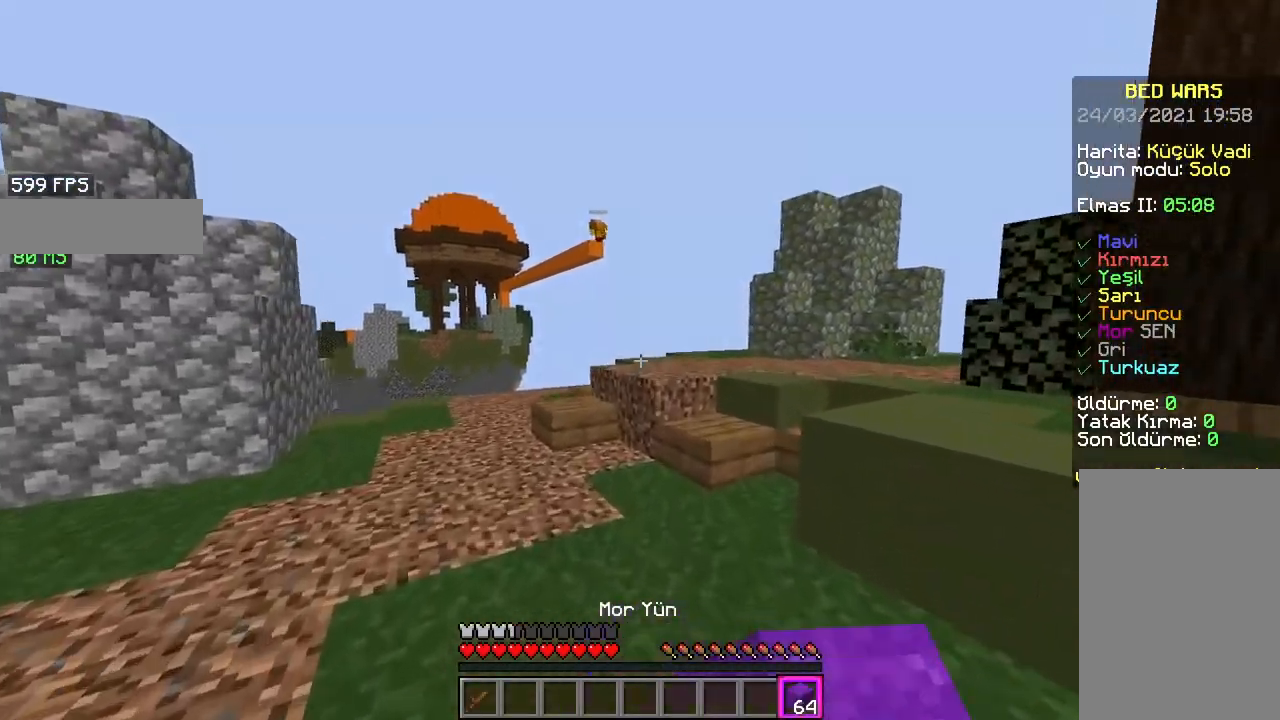
{"keys": ["w"], "mouse": [], "events": [[17, "mouse_left", "up"], [50, "mouse_left", "down"], [183, "mouse_left", "up"], [200, "mouse_left", "down"], [500, "mouse_left", "up"]]}
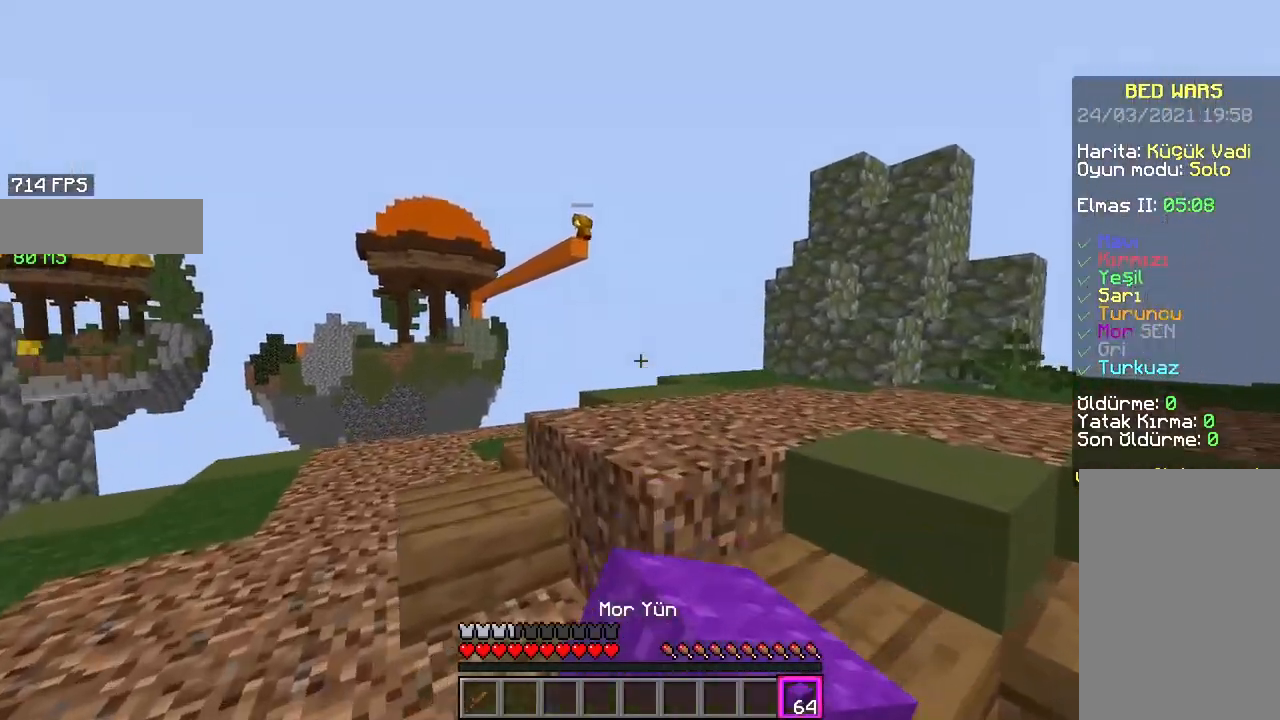
{"keys": ["d", "space", "w"], "mouse": ["left"], "events": [[17, "mouse_left", "down"], [17, "space", "down"], [100, "d", "down"], [267, "space", "up"], [350, "mouse_left", "up"], [367, "mouse_left", "down"], [383, "d", "up"], [433, "space", "down"], [500, "d", "down"]]}
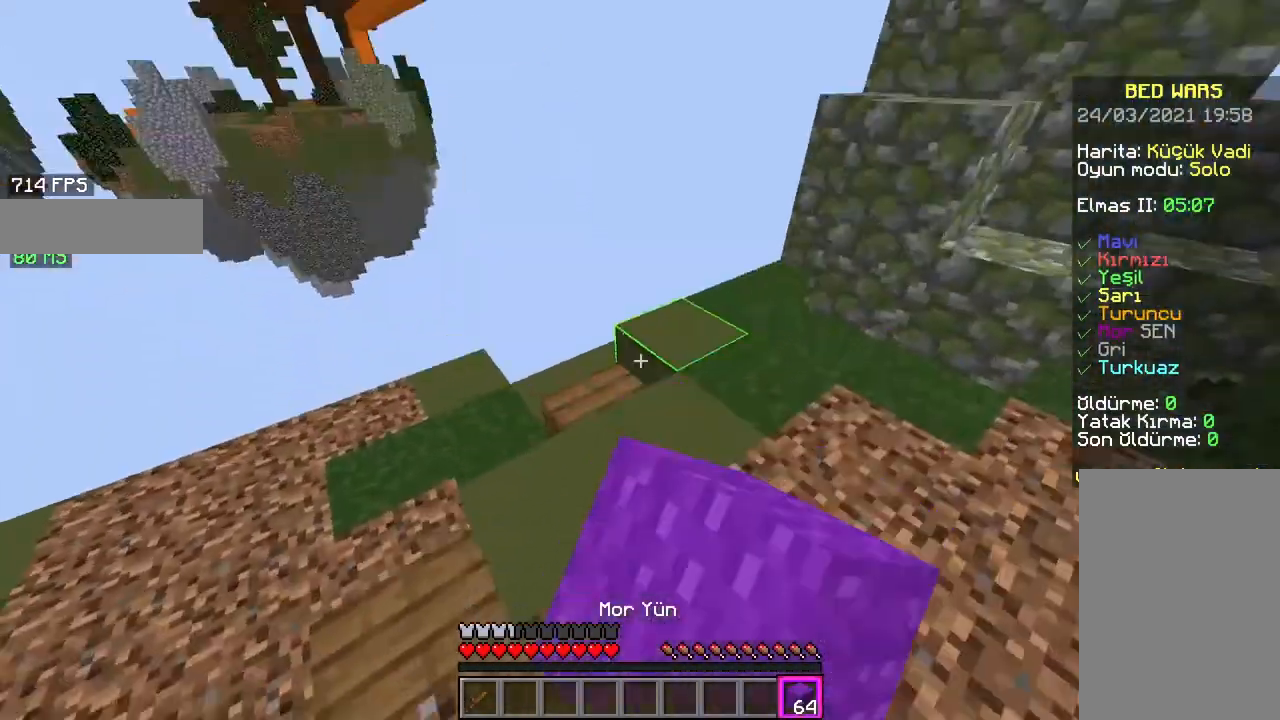
{"keys": ["a", "d", "space"], "mouse": ["right"], "events": [[17, "mouse_left", "up"], [83, "mouse_right", "down"], [133, "w", "up"], [217, "a", "down"], [283, "d", "up"], [400, "mouse_right", "up"], [467, "mouse_right", "down"], [483, "d", "down"]]}
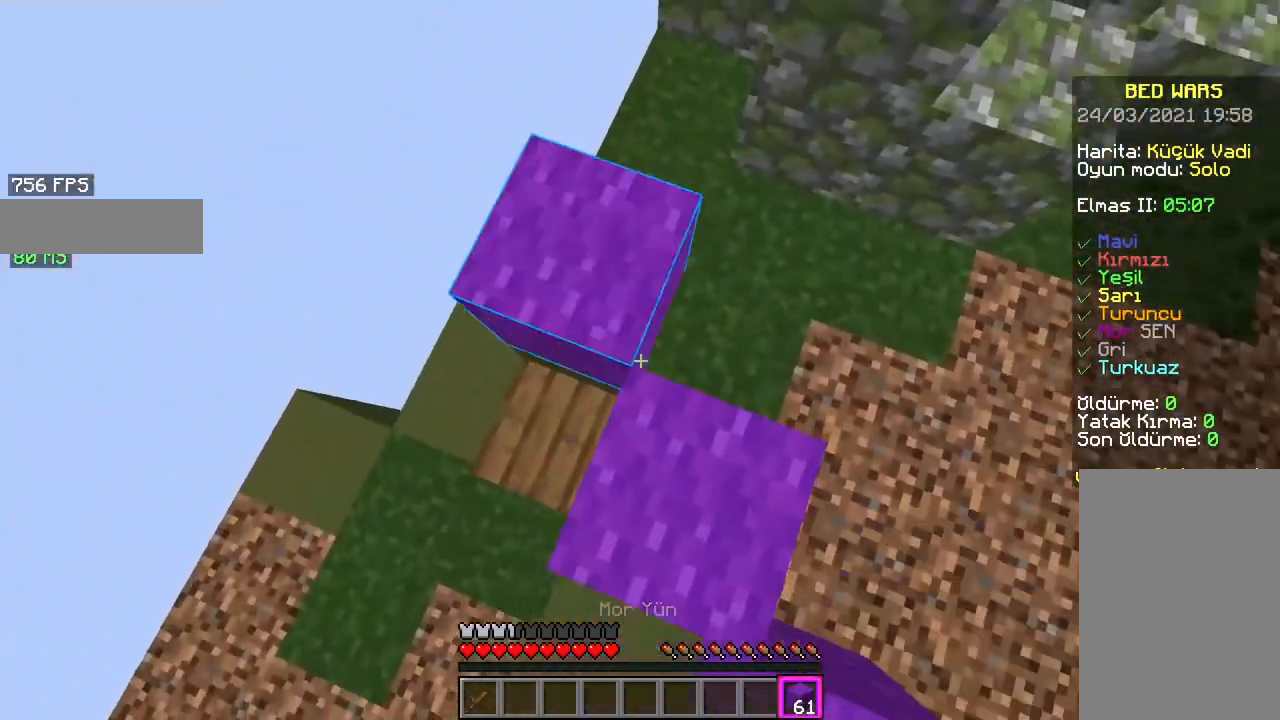
{"keys": ["a", "space"], "mouse": ["right"], "events": [[17, "a", "up"], [117, "d", "up"], [167, "a", "down"]]}
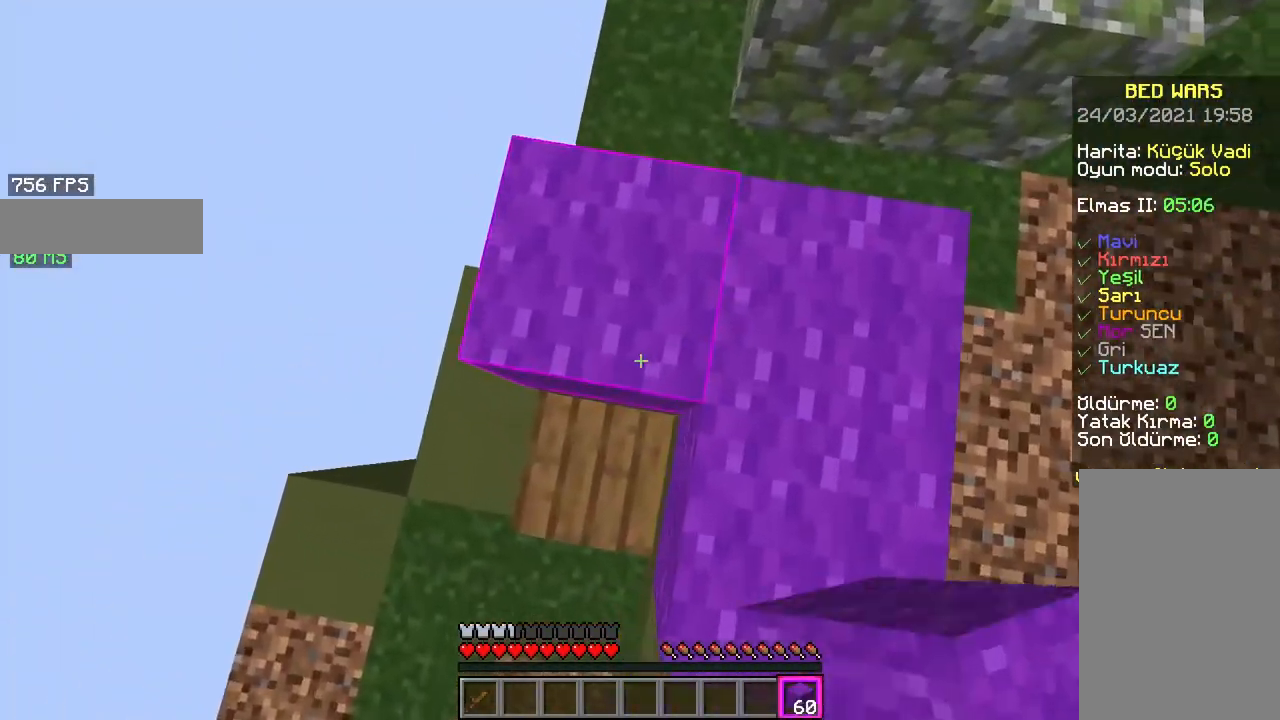
{"keys": ["space"], "mouse": ["right"], "events": [[17, "a", "up"], [217, "a", "down"], [383, "a", "up"]]}
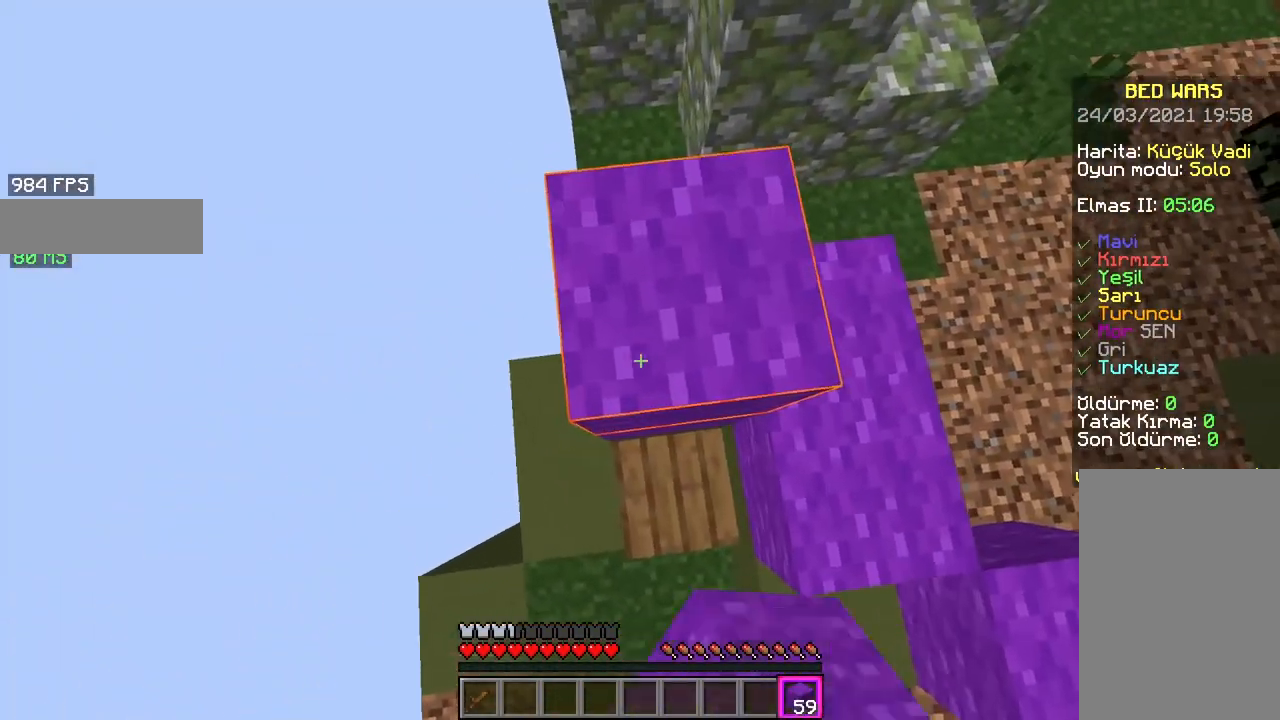
{"keys": ["a"], "mouse": [], "events": [[17, "space", "up"], [33, "mouse_right", "up"], [117, "a", "down"], [167, "s", "down"], [283, "s", "up"]]}
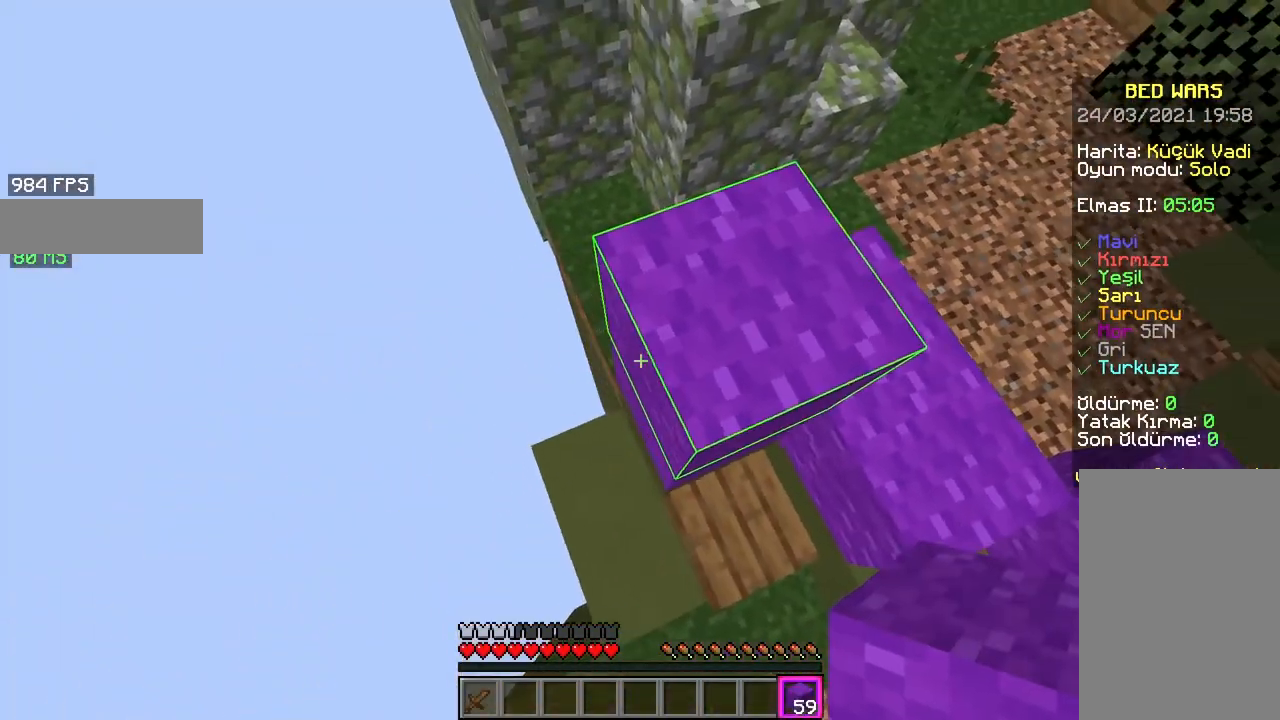
{"keys": ["a", "s"], "mouse": ["right"], "events": [[33, "mouse_right", "down"], [83, "s", "down"], [167, "a", "up"], [200, "space", "down"], [233, "s", "up"], [267, "a", "down"], [283, "s", "down"], [317, "space", "up"]]}
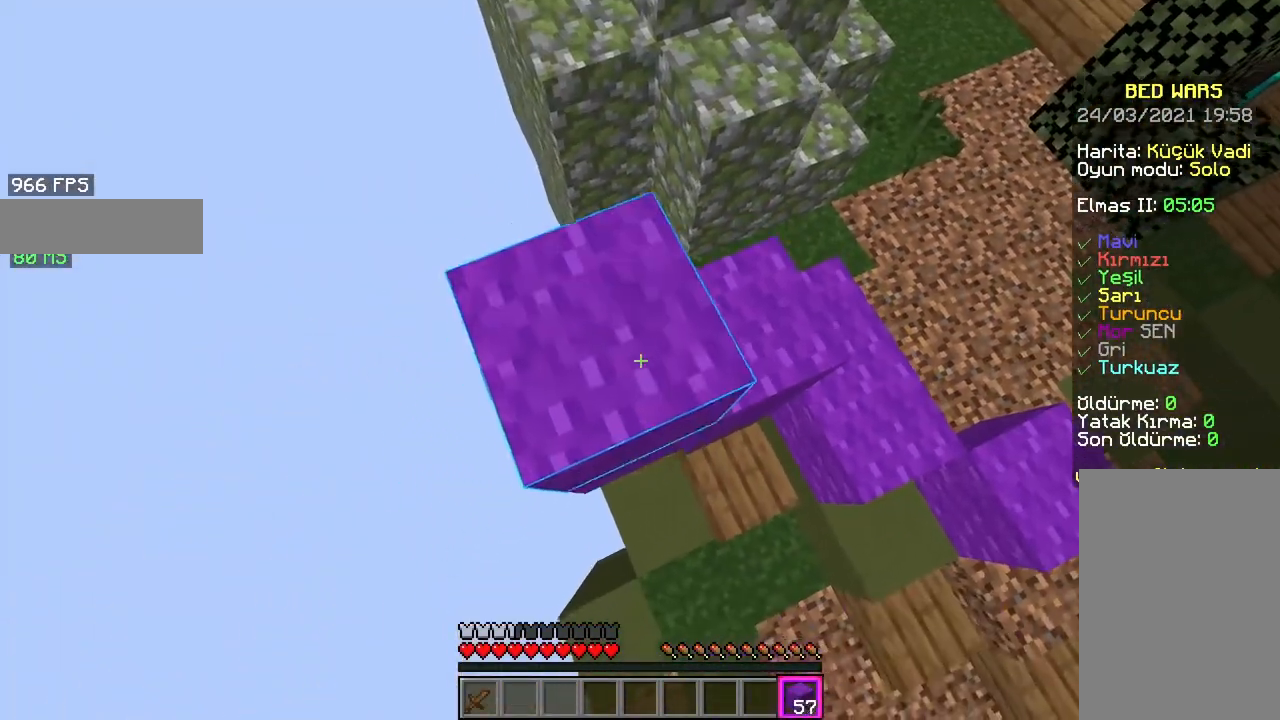
{"keys": ["space", "w"], "mouse": ["left"], "events": [[300, "a", "up"], [300, "mouse_left", "down"], [300, "mouse_right", "up"], [300, "s", "up"], [300, "space", "down"], [300, "w", "down"]]}
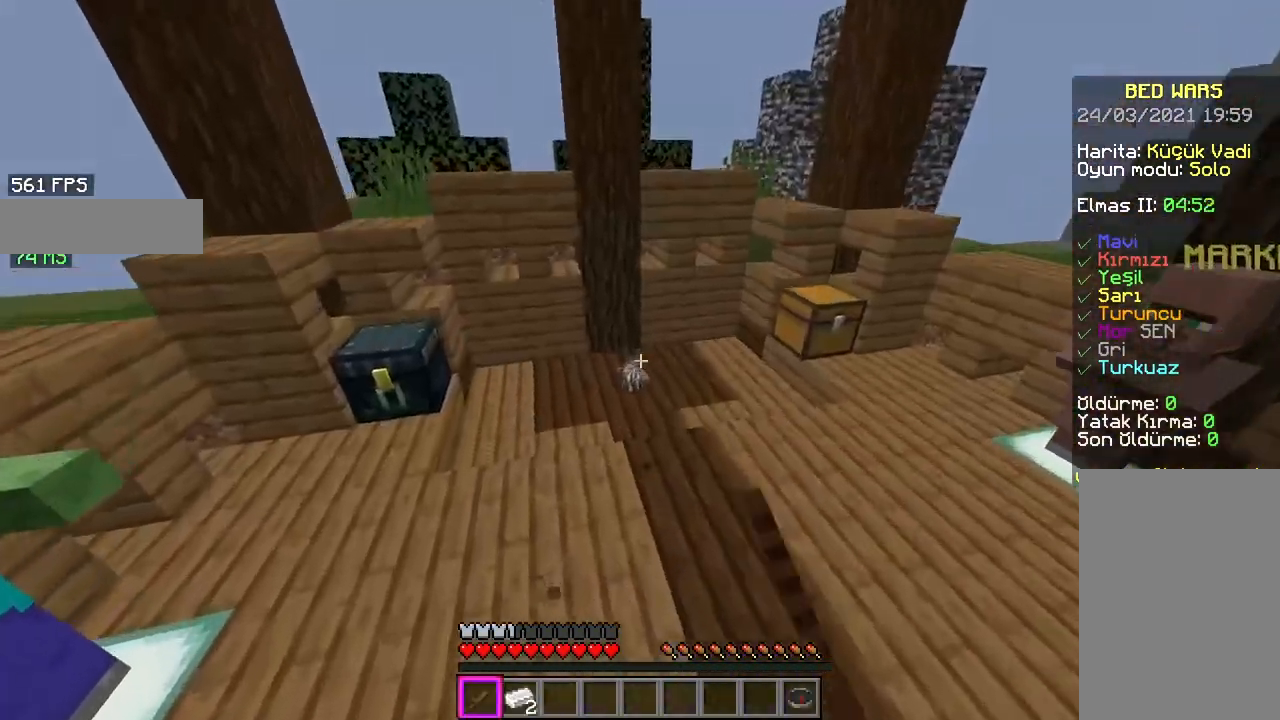
{"keys": ["w"], "mouse": ["left"], "events": [[100, "space", "up"]]}
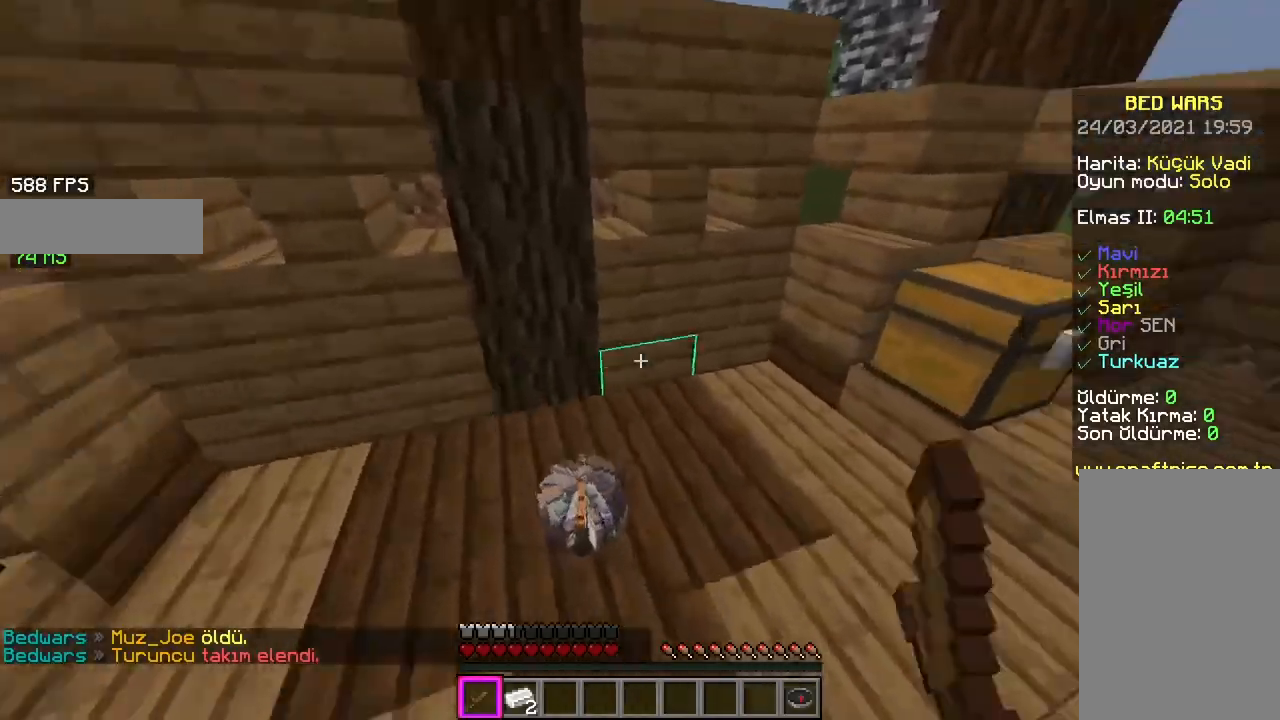
{"keys": ["w"], "mouse": ["left"], "events": [[67, "mouse_left", "up"], [83, "mouse_left", "down"], [233, "d", "down"], [367, "mouse_left", "up"], [400, "d", "up"], [400, "mouse_left", "down"]]}